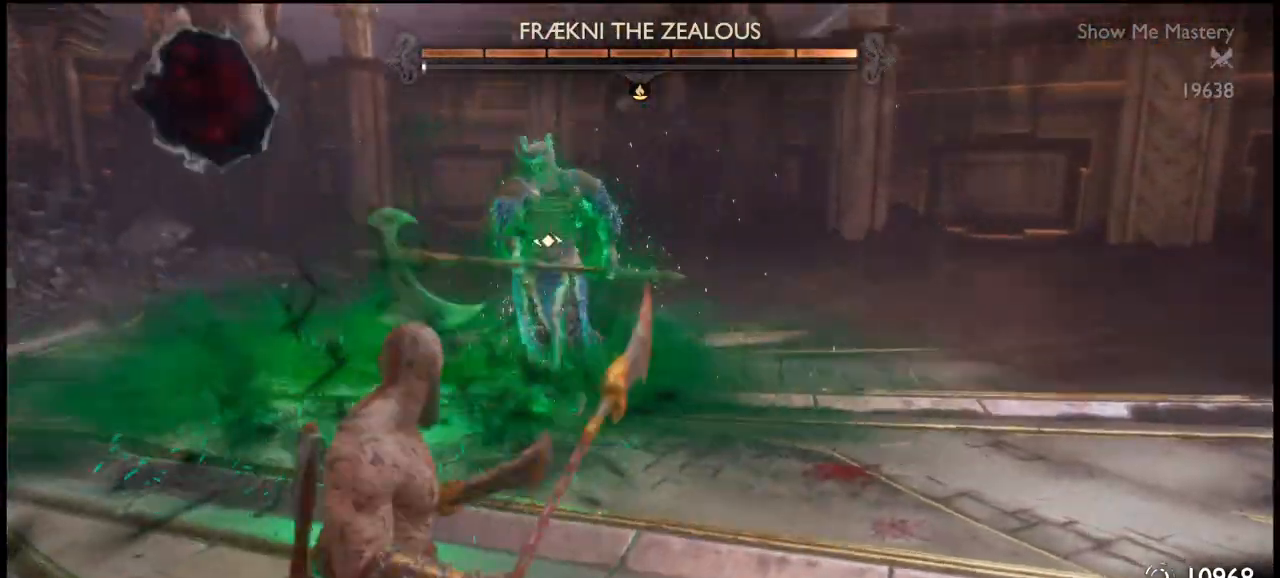
Gameplay with a controller (PlayStation layout); each line is a JSON object with the inputs held at the frame after it. "events" lists button and stick changes between this image and that frame as [ms after this image, input, new state], when the widget could be followed in between. Not read: L3.
{"buttons": ["TRIANGLE"], "left_stick": "center", "right_stick": "center", "events": [[67, "TRIANGLE", "up"], [133, "TRIANGLE", "down"], [167, "TRIANGLE", "up"], [234, "TRIANGLE", "down"], [267, "TRIANGLE", "up"], [267, "left_stick", "right"], [334, "left_stick", "center"], [367, "TRIANGLE", "down"], [434, "TRIANGLE", "up"], [500, "TRIANGLE", "down"]]}
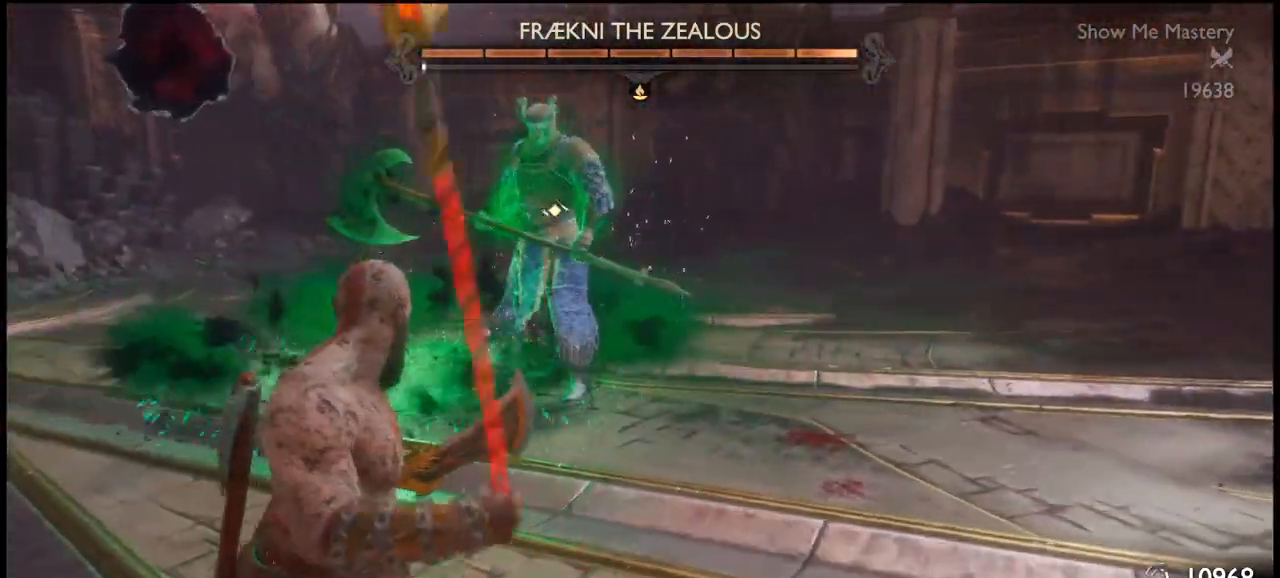
{"buttons": ["TRIANGLE", "R1"], "left_stick": "center", "right_stick": "center", "events": [[34, "R1", "down"], [67, "TRIANGLE", "up"], [101, "R1", "up"], [167, "R1", "down"], [167, "TRIANGLE", "down"], [234, "R1", "up"], [267, "TRIANGLE", "up"], [301, "TRIANGLE", "down"], [334, "R1", "down"], [334, "left_stick", "down"], [401, "R1", "up"], [434, "TRIANGLE", "up"], [468, "TRIANGLE", "down"], [468, "left_stick", "center"], [501, "R1", "down"]]}
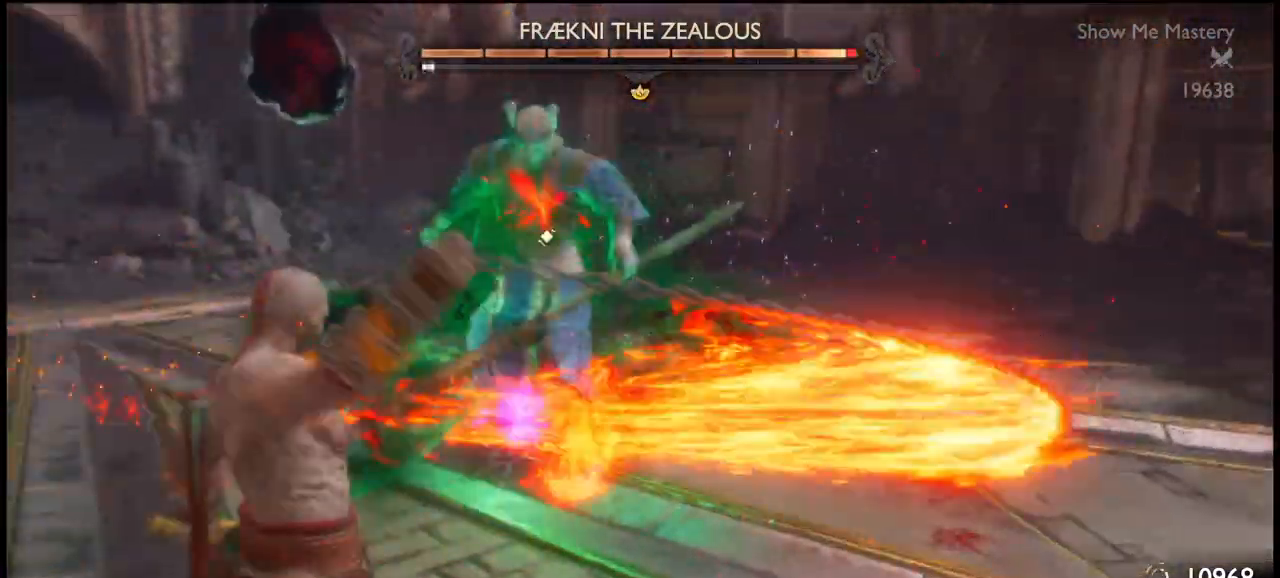
{"buttons": ["L1"], "left_stick": "down", "right_stick": "center", "events": [[67, "R1", "up"], [67, "TRIANGLE", "up"], [133, "left_stick", "down"], [234, "L1", "down"]]}
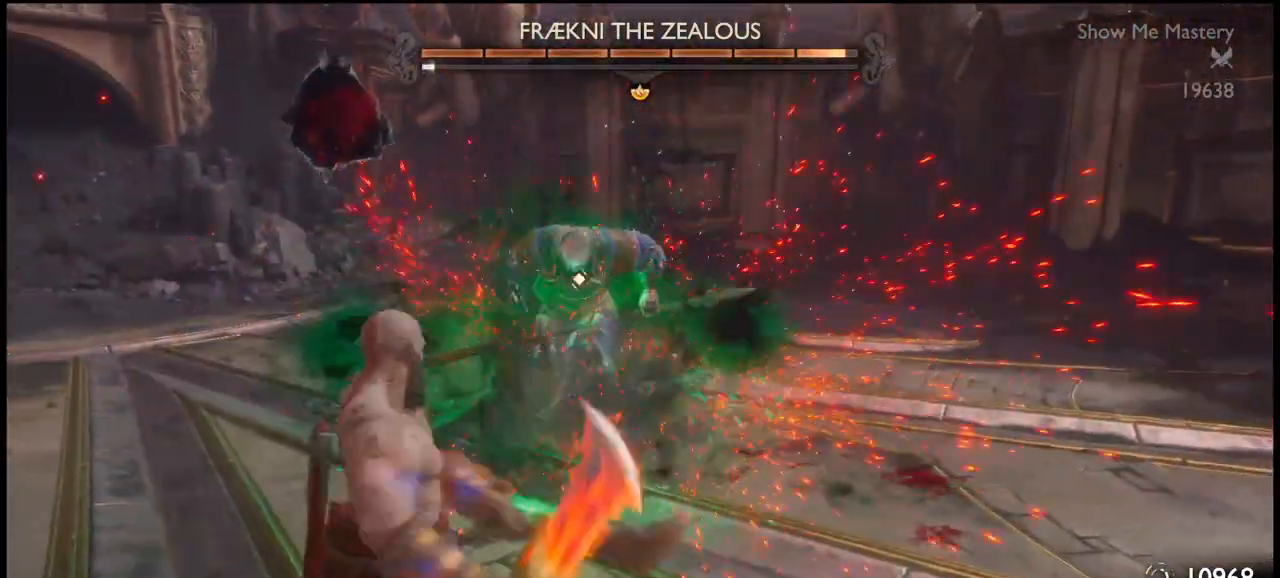
{"buttons": ["TRIANGLE"], "left_stick": "down", "right_stick": "center", "events": [[233, "L1", "up"], [333, "TRIANGLE", "down"], [400, "TRIANGLE", "up"], [500, "TRIANGLE", "down"]]}
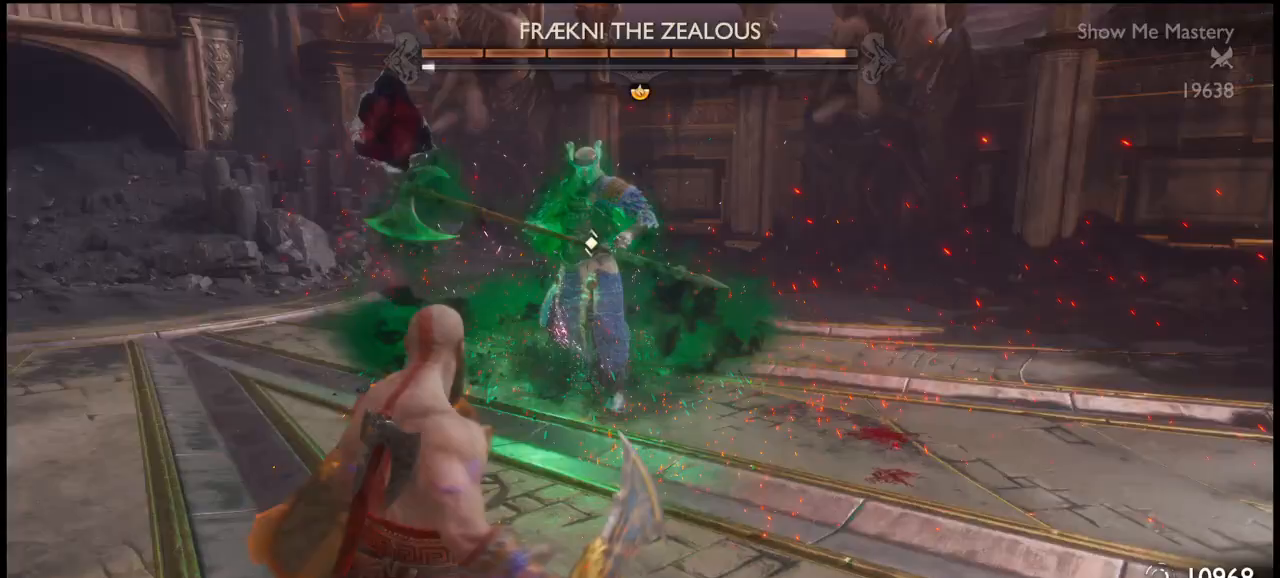
{"buttons": ["TRIANGLE"], "left_stick": "down", "right_stick": "center", "events": [[33, "TRIANGLE", "up"], [100, "TRIANGLE", "down"], [167, "TRIANGLE", "up"], [234, "TRIANGLE", "down"], [300, "TRIANGLE", "up"], [334, "TRIANGLE", "down"], [400, "TRIANGLE", "up"], [467, "TRIANGLE", "down"]]}
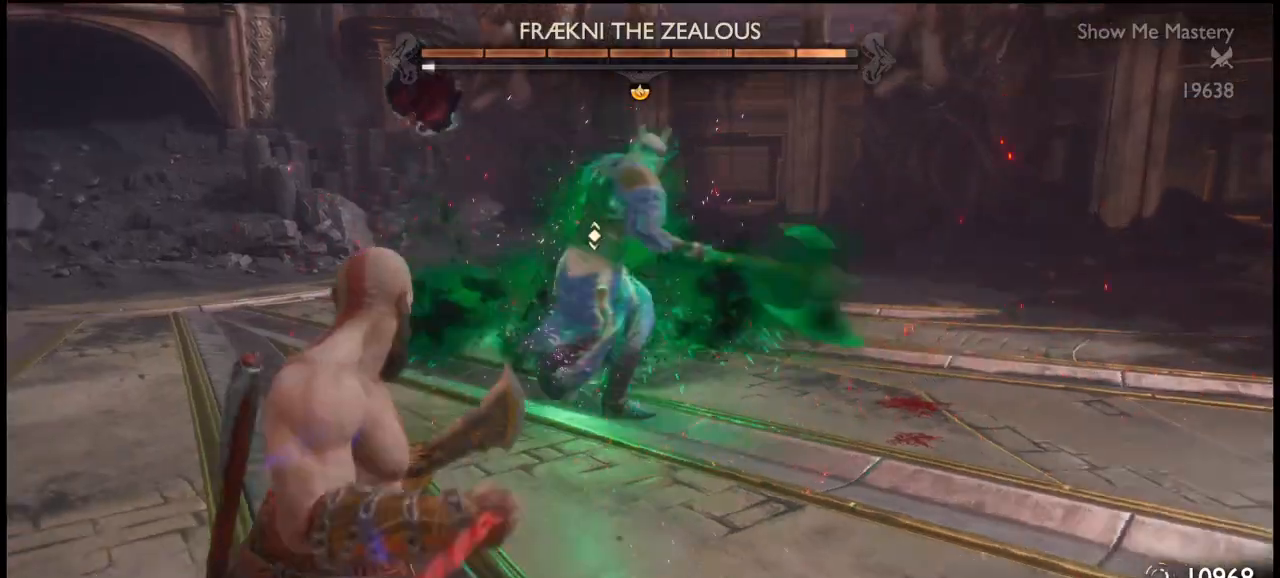
{"buttons": ["L1"], "left_stick": "down", "right_stick": "center", "events": [[34, "TRIANGLE", "up"], [67, "TRIANGLE", "down"], [134, "TRIANGLE", "up"], [201, "TRIANGLE", "down"], [267, "TRIANGLE", "up"], [301, "L1", "down"]]}
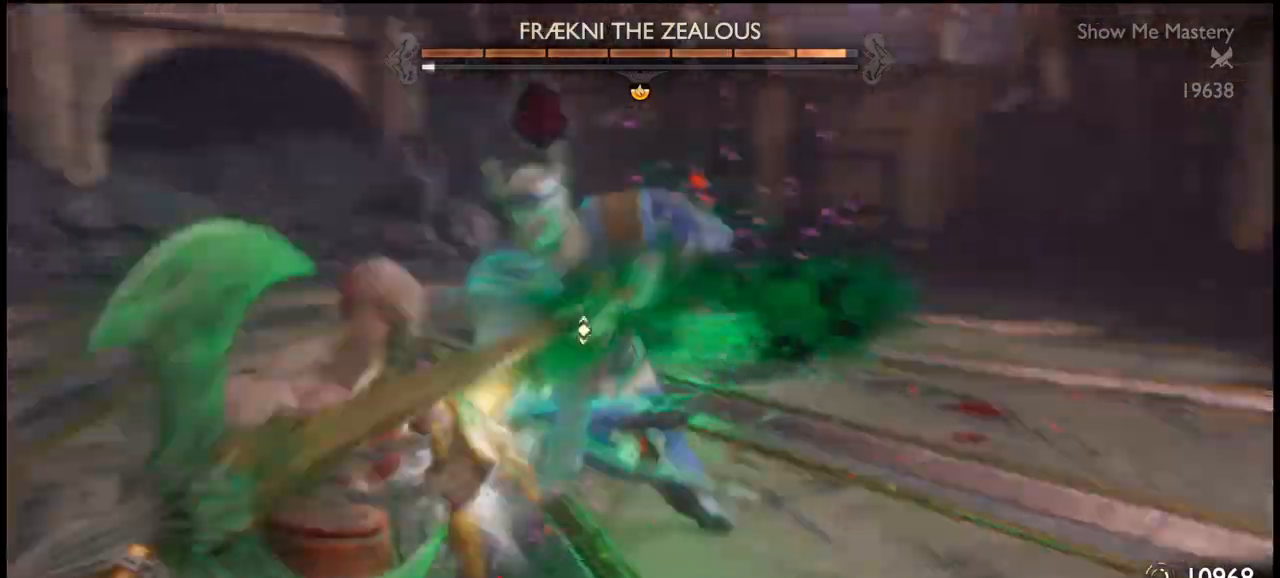
{"buttons": ["L1"], "left_stick": "down", "right_stick": "center", "events": []}
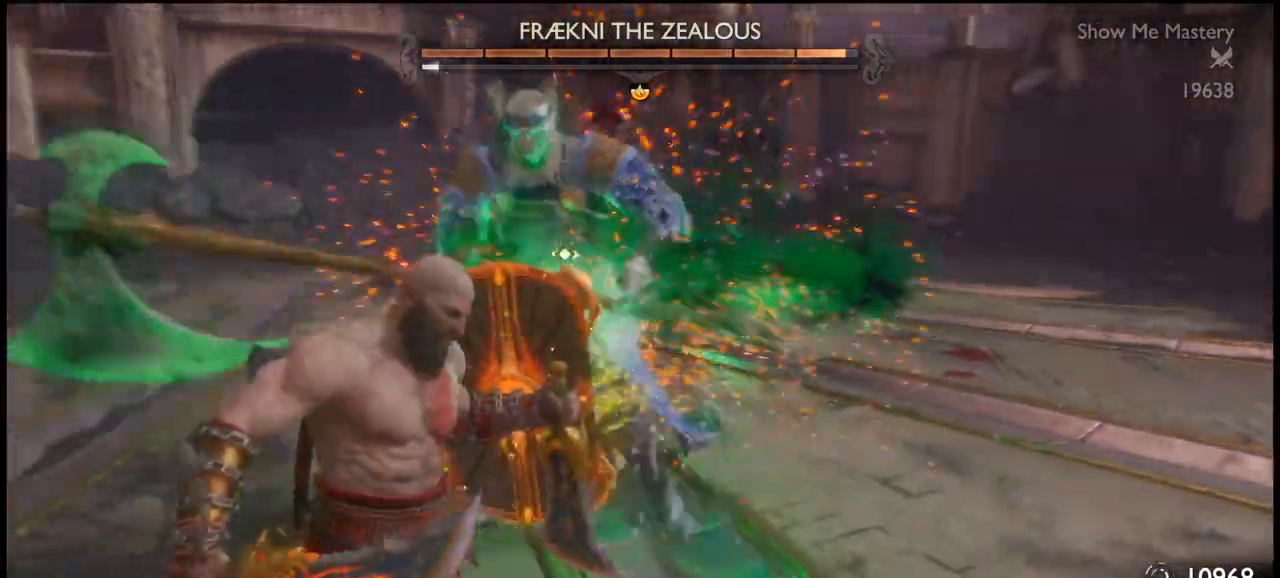
{"buttons": [], "left_stick": "down-right", "right_stick": "center", "events": [[300, "L1", "up"], [367, "R1", "down"], [434, "left_stick", "down-right"], [467, "R1", "up"]]}
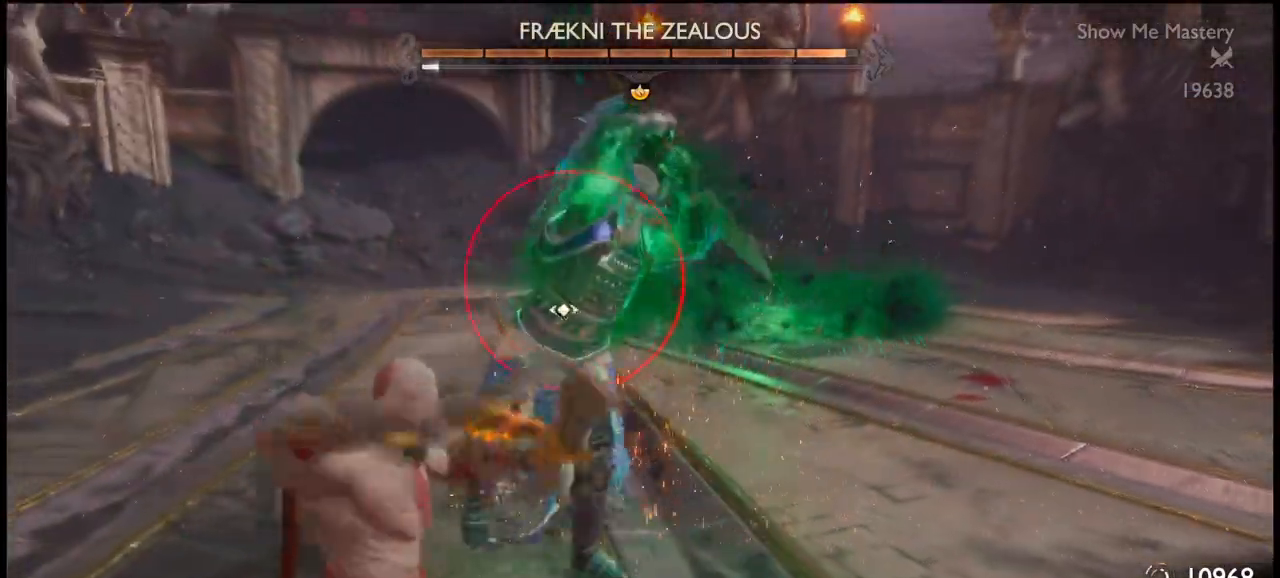
{"buttons": ["CROSS", "L1"], "left_stick": "down-right", "right_stick": "center", "events": [[267, "L1", "down"], [333, "CROSS", "down"], [433, "CROSS", "up"], [500, "CROSS", "down"]]}
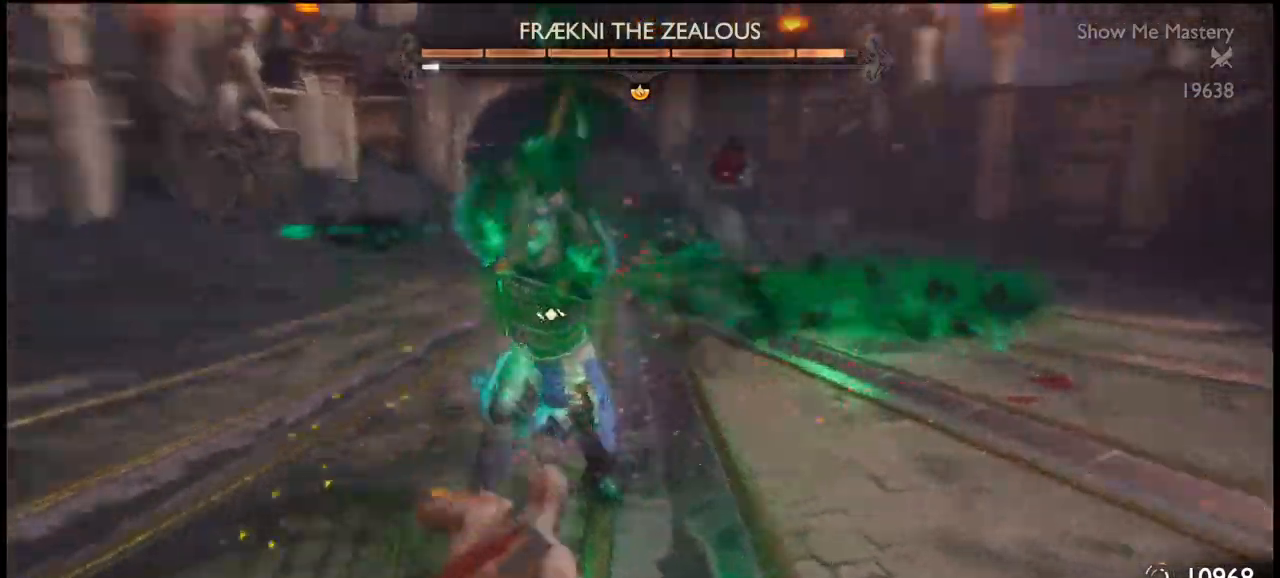
{"buttons": ["L1"], "left_stick": "down-right", "right_stick": "center", "events": [[67, "CROSS", "up"], [100, "CROSS", "down"], [167, "CROSS", "up"], [300, "CROSS", "down"], [334, "CROSS", "up"]]}
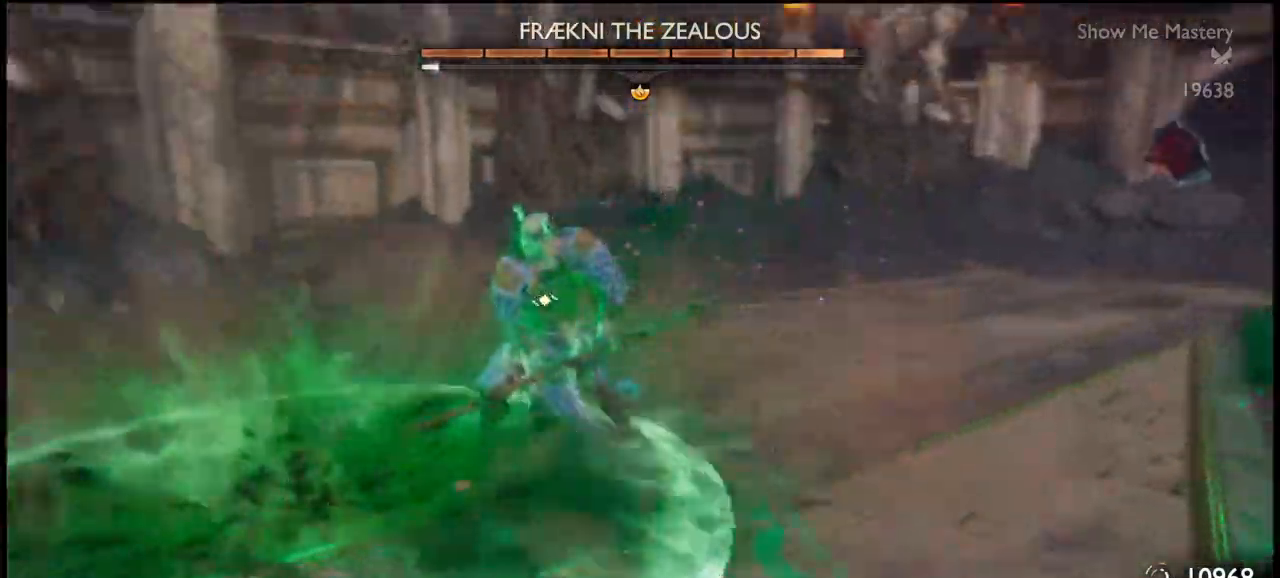
{"buttons": ["TRIANGLE"], "left_stick": "down", "right_stick": "center", "events": [[33, "L1", "up"], [66, "left_stick", "down"], [233, "TRIANGLE", "down"], [300, "TRIANGLE", "up"], [367, "TRIANGLE", "down"], [433, "TRIANGLE", "up"], [500, "TRIANGLE", "down"]]}
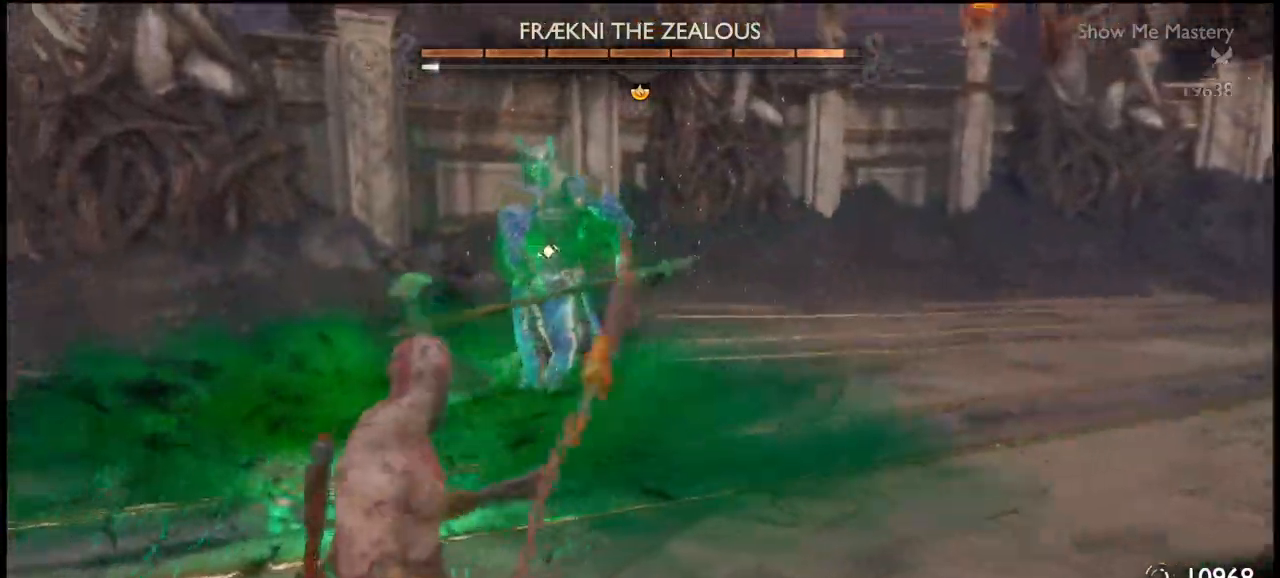
{"buttons": ["TRIANGLE"], "left_stick": "down", "right_stick": "center", "events": [[67, "TRIANGLE", "up"], [134, "TRIANGLE", "down"], [200, "TRIANGLE", "up"], [267, "TRIANGLE", "down"], [300, "TRIANGLE", "up"], [367, "TRIANGLE", "down"], [401, "TRIANGLE", "up"], [467, "TRIANGLE", "down"]]}
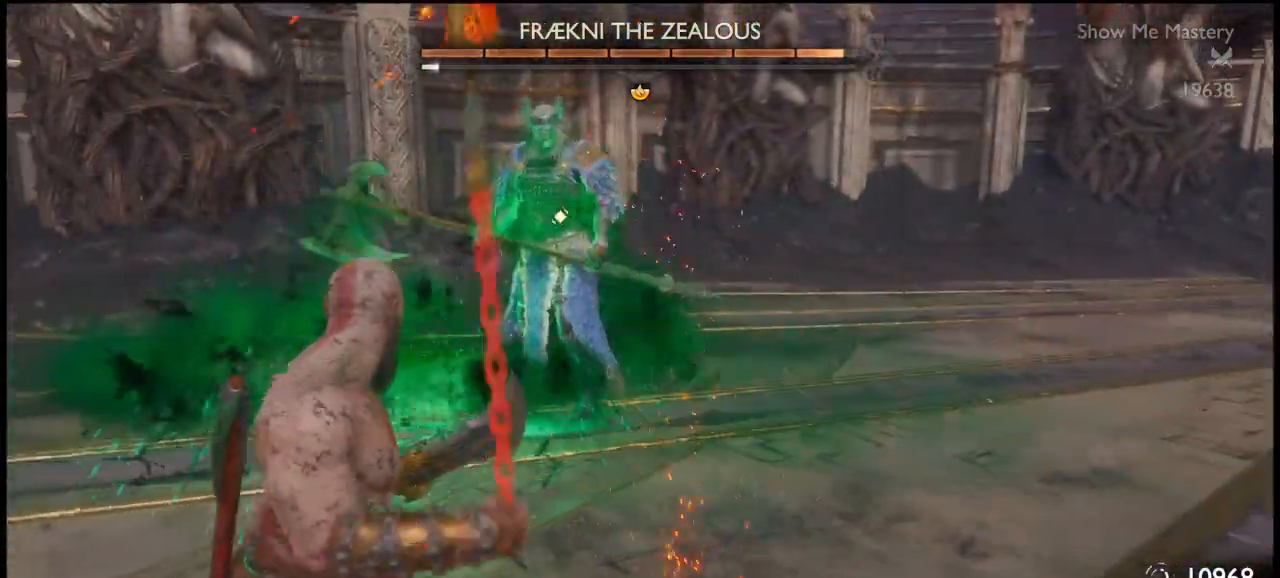
{"buttons": [], "left_stick": "center", "right_stick": "center", "events": [[33, "TRIANGLE", "up"], [100, "TRIANGLE", "down"], [133, "TRIANGLE", "up"], [200, "TRIANGLE", "down"], [200, "left_stick", "center"], [267, "R1", "down"], [300, "TRIANGLE", "up"], [333, "R1", "up"], [400, "R1", "down"], [400, "TRIANGLE", "down"], [467, "R1", "up"], [500, "TRIANGLE", "up"]]}
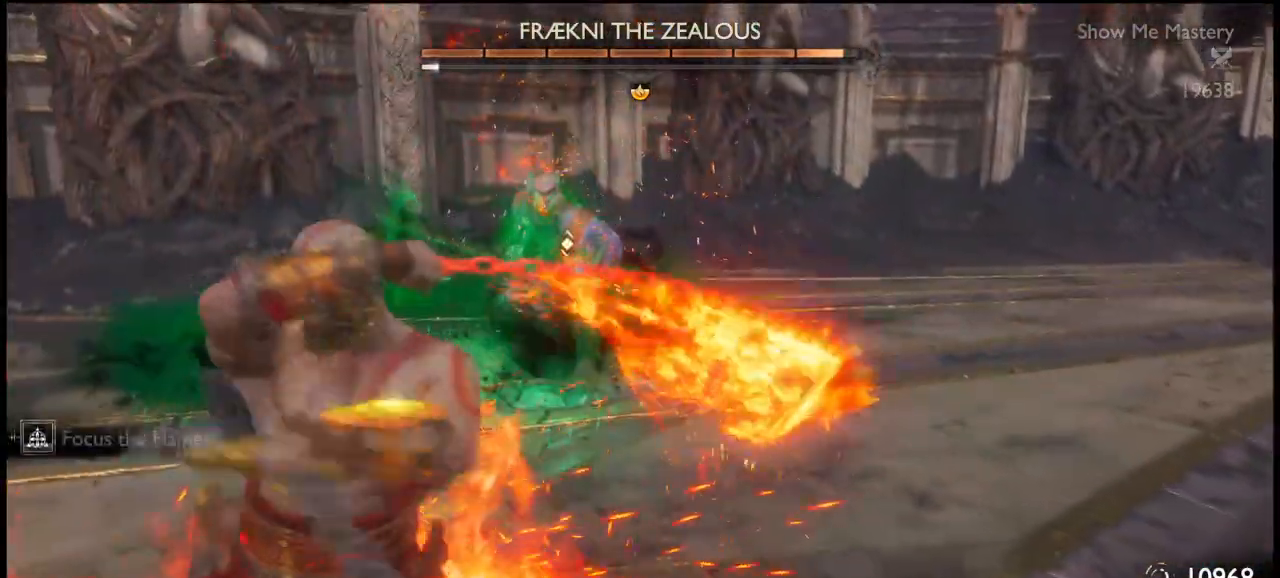
{"buttons": [], "left_stick": "down", "right_stick": "center", "events": [[34, "TRIANGLE", "down"], [67, "R1", "down"], [134, "TRIANGLE", "up"], [167, "R1", "up"], [401, "left_stick", "down"]]}
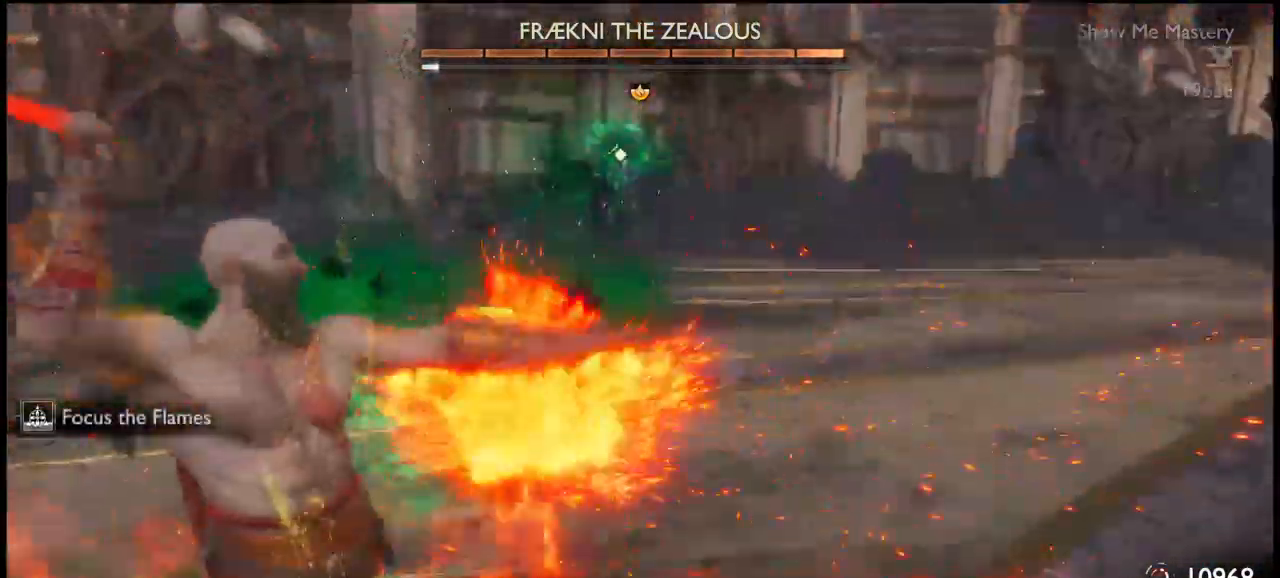
{"buttons": [], "left_stick": "right", "right_stick": "center", "events": [[367, "left_stick", "right"]]}
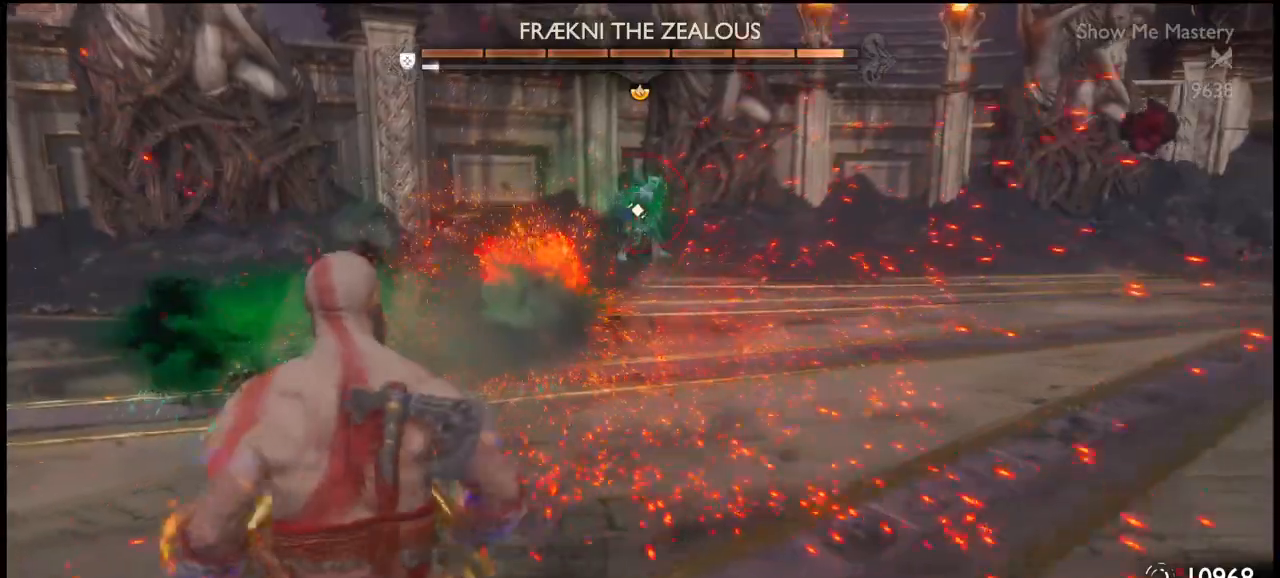
{"buttons": ["L1"], "left_stick": "right", "right_stick": "center", "events": [[467, "L1", "down"]]}
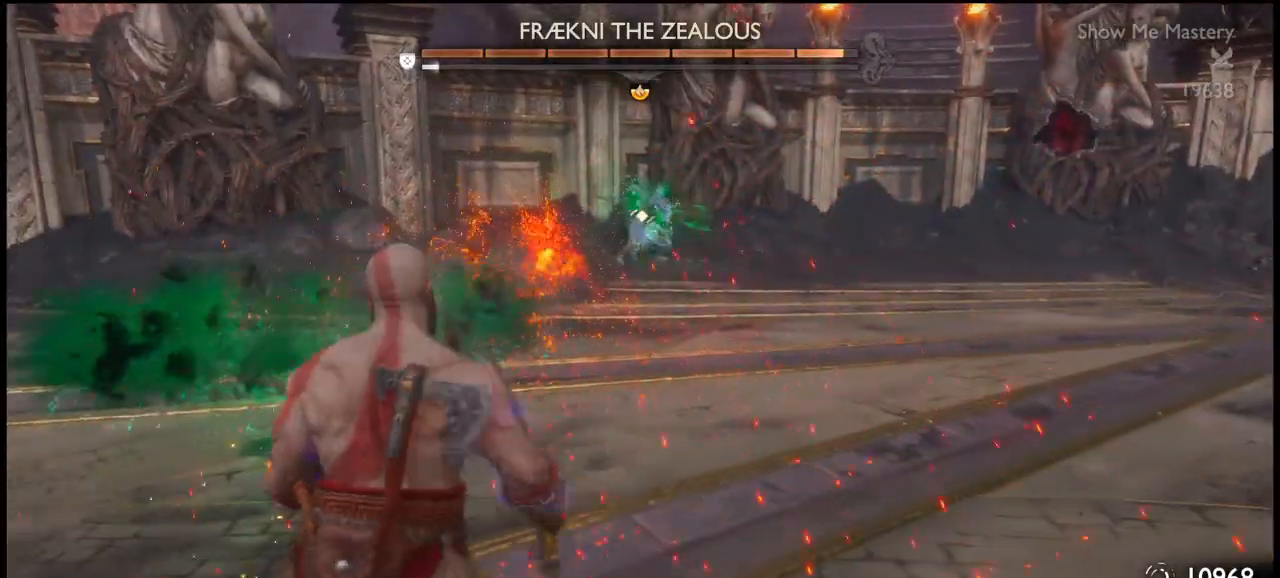
{"buttons": [], "left_stick": "right", "right_stick": "center", "events": [[233, "CROSS", "down"], [300, "CROSS", "up"], [367, "CROSS", "down"], [433, "CROSS", "up"], [467, "L1", "up"]]}
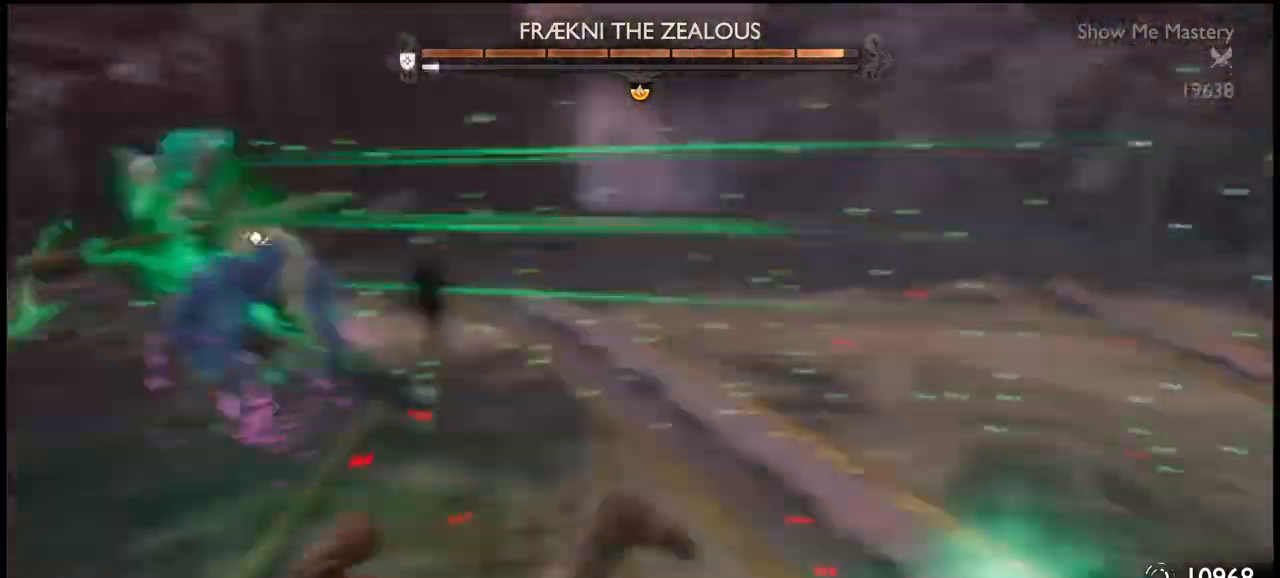
{"buttons": [], "left_stick": "left", "right_stick": "center", "events": [[67, "left_stick", "center"], [200, "R3", "down"], [267, "R3", "up"], [300, "right_stick", "down"], [334, "left_stick", "down"], [367, "right_stick", "center"], [401, "left_stick", "left"]]}
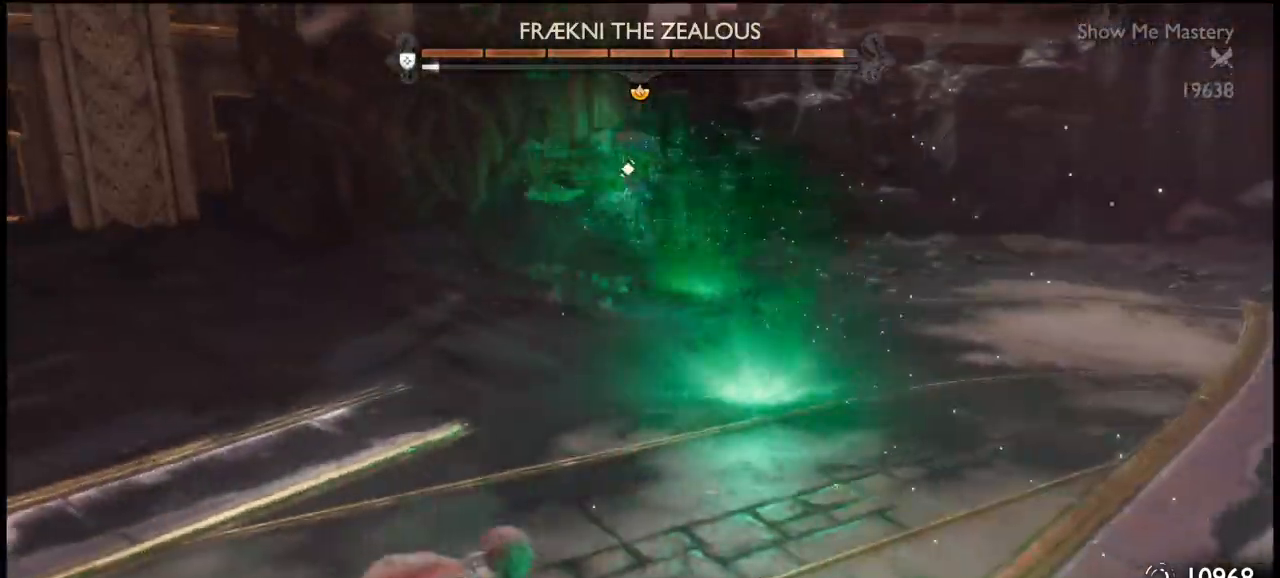
{"buttons": [], "left_stick": "left", "right_stick": "center", "events": [[133, "TRIANGLE", "down"], [200, "TRIANGLE", "up"], [267, "TRIANGLE", "down"], [333, "TRIANGLE", "up"], [400, "TRIANGLE", "down"], [467, "TRIANGLE", "up"]]}
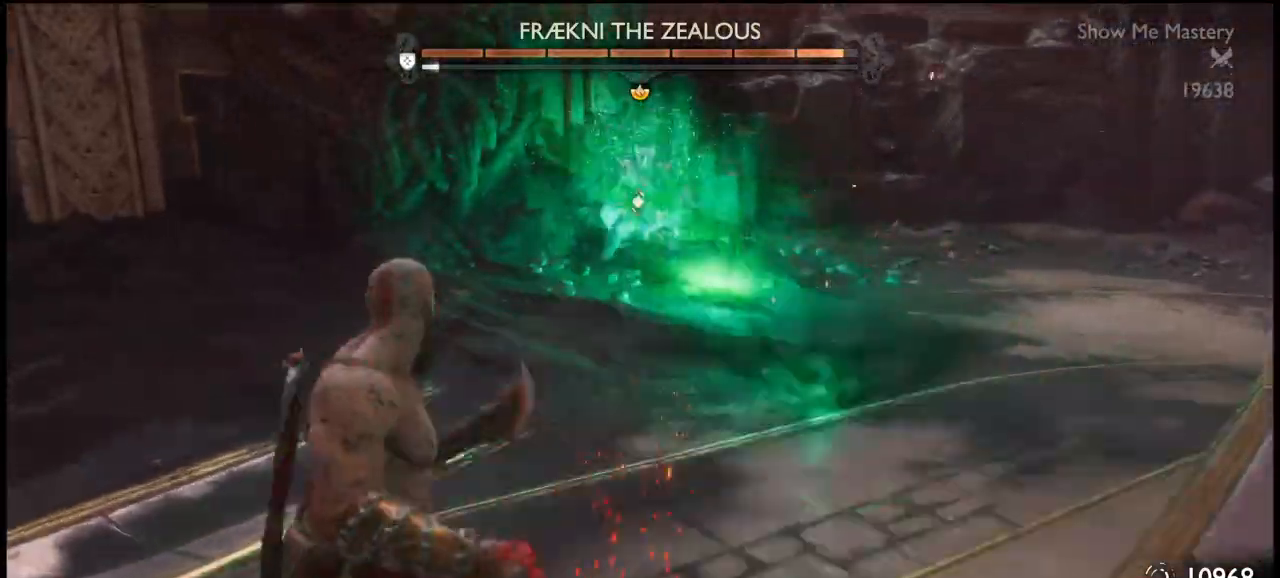
{"buttons": ["TRIANGLE"], "left_stick": "down", "right_stick": "center", "events": [[34, "TRIANGLE", "down"], [100, "TRIANGLE", "up"], [167, "TRIANGLE", "down"], [200, "TRIANGLE", "up"], [267, "TRIANGLE", "down"], [300, "TRIANGLE", "up"], [401, "TRIANGLE", "down"], [401, "left_stick", "down"], [434, "TRIANGLE", "up"], [501, "TRIANGLE", "down"]]}
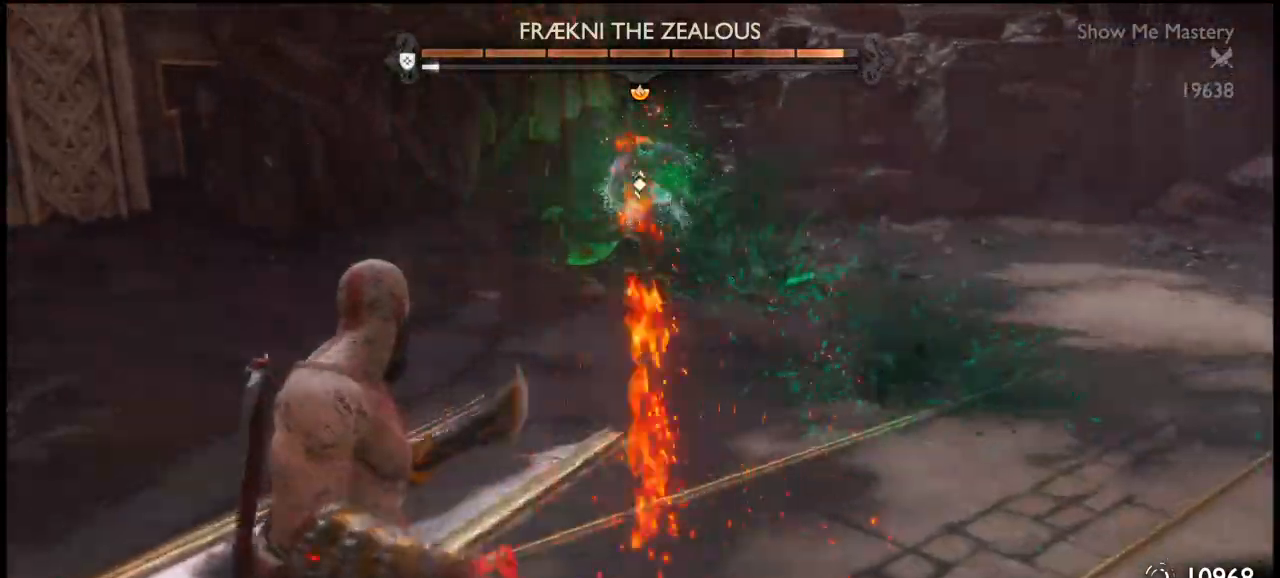
{"buttons": ["TRIANGLE"], "left_stick": "center", "right_stick": "center", "events": [[33, "TRIANGLE", "up"], [100, "TRIANGLE", "down"], [166, "TRIANGLE", "up"], [200, "TRIANGLE", "down"], [300, "R1", "down"], [400, "R1", "up"], [400, "TRIANGLE", "up"], [467, "TRIANGLE", "down"], [500, "left_stick", "center"]]}
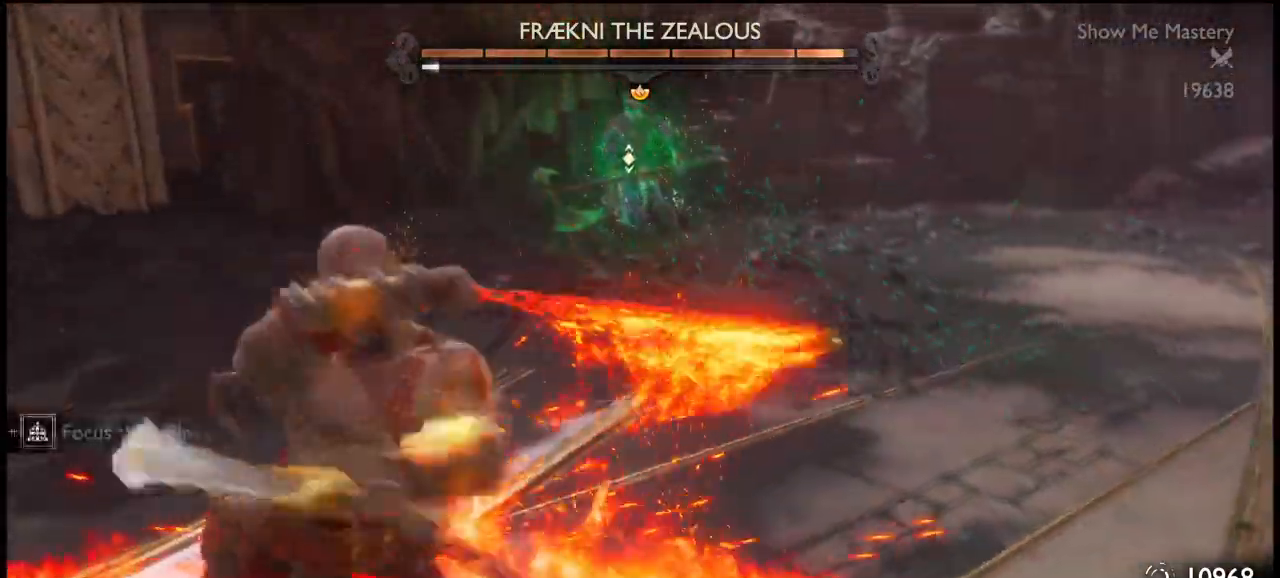
{"buttons": [], "left_stick": "center", "right_stick": "center", "events": [[33, "TRIANGLE", "up"], [100, "TRIANGLE", "down"], [134, "R1", "down"], [200, "R1", "up"], [200, "TRIANGLE", "up"]]}
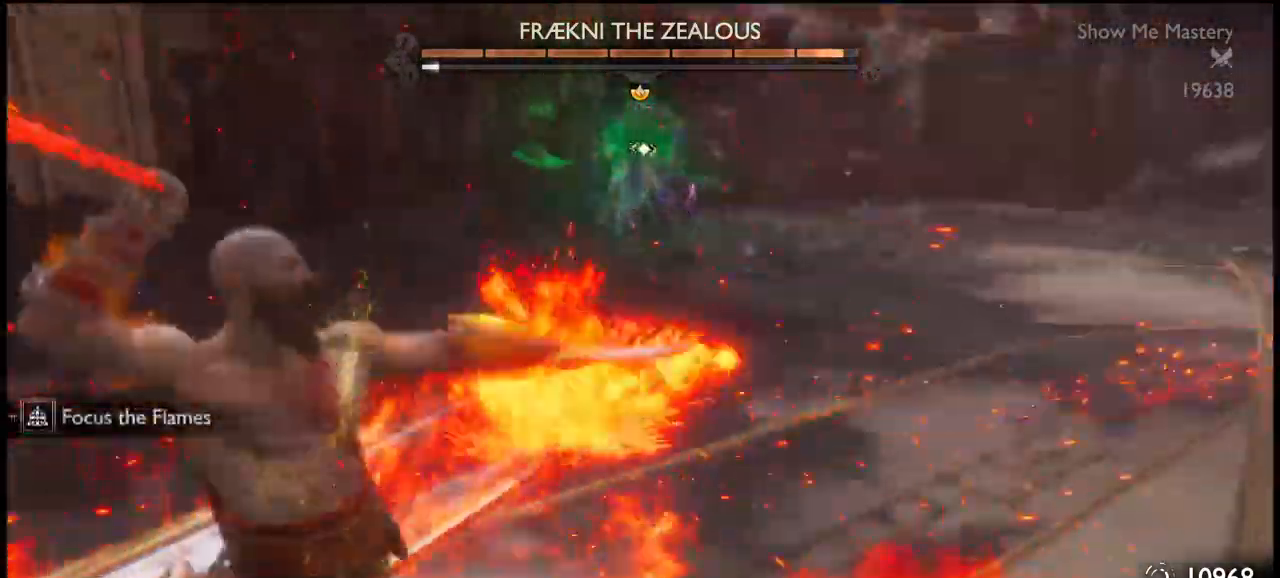
{"buttons": [], "left_stick": "up", "right_stick": "center", "events": [[433, "left_stick", "up"]]}
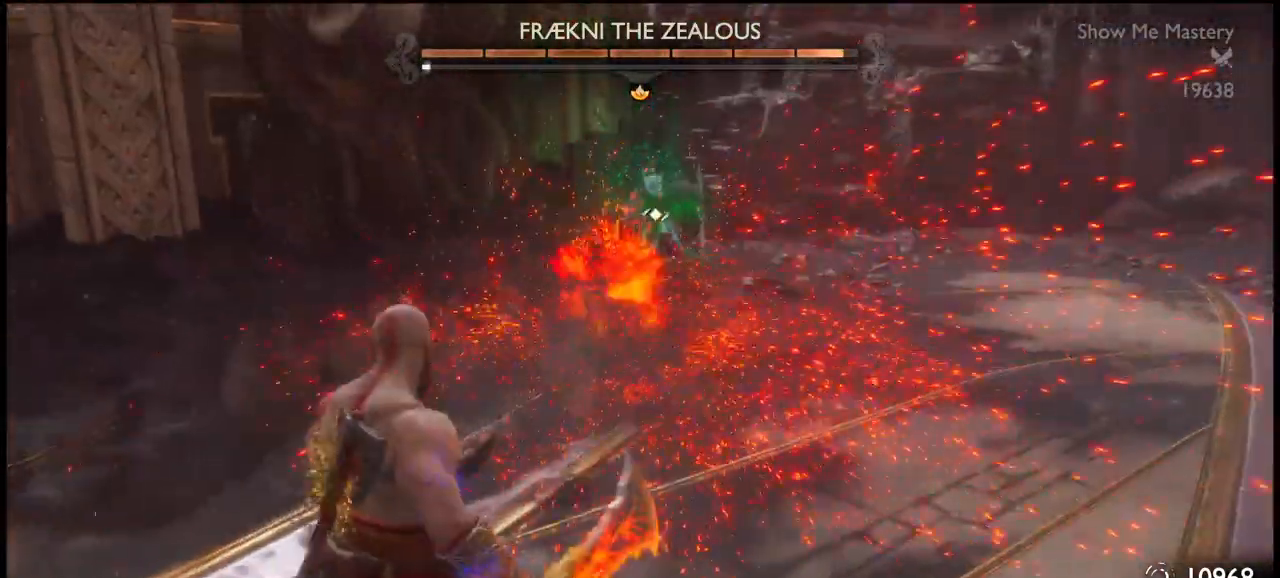
{"buttons": [], "left_stick": "right", "right_stick": "center", "events": [[334, "left_stick", "up-right"], [434, "left_stick", "right"]]}
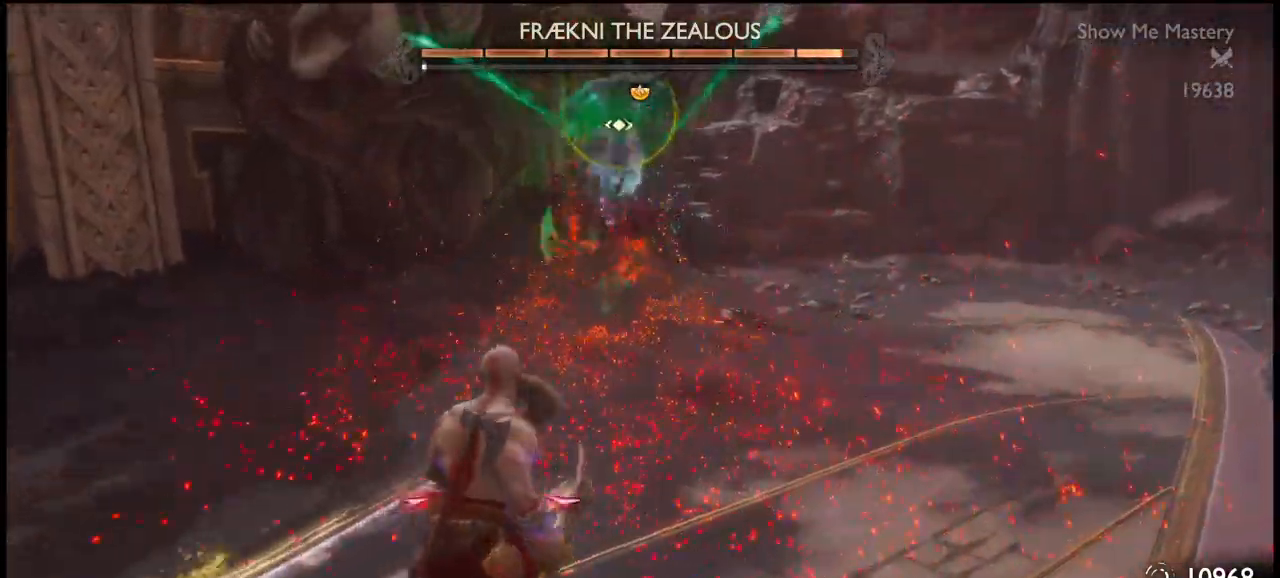
{"buttons": ["CROSS", "L1"], "left_stick": "down-right", "right_stick": "center", "events": [[100, "L1", "down"], [100, "R3", "down"], [233, "R3", "up"], [233, "left_stick", "down-right"], [433, "CROSS", "down"]]}
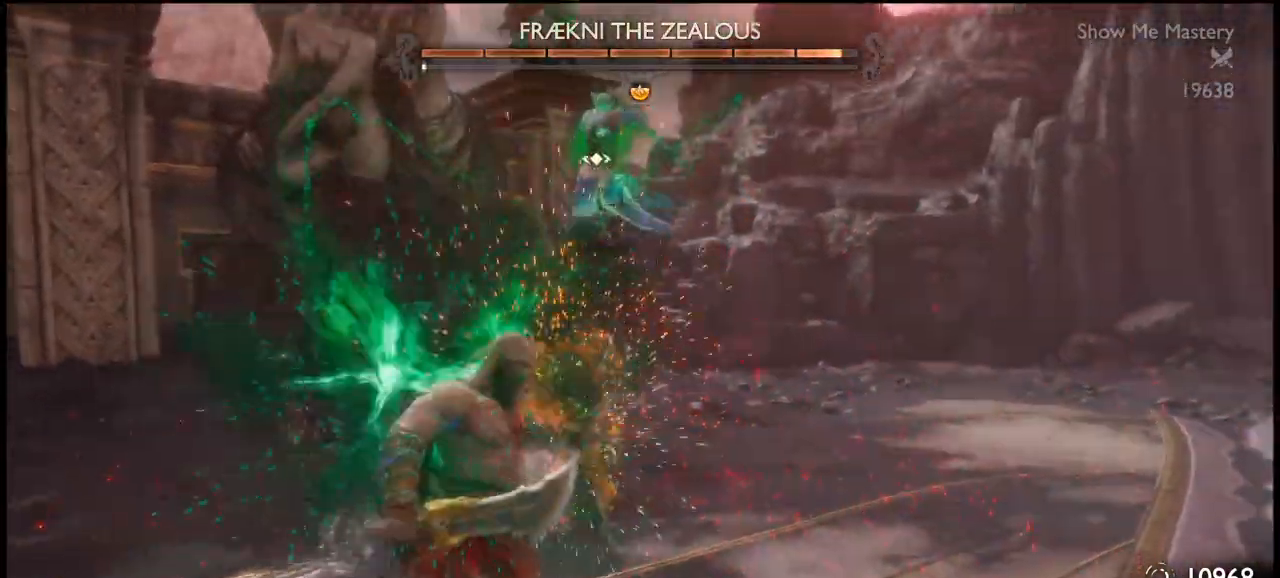
{"buttons": ["CROSS", "L1"], "left_stick": "down-right", "right_stick": "center", "events": [[34, "CROSS", "up"], [300, "CROSS", "down"], [401, "CROSS", "up"], [467, "CROSS", "down"]]}
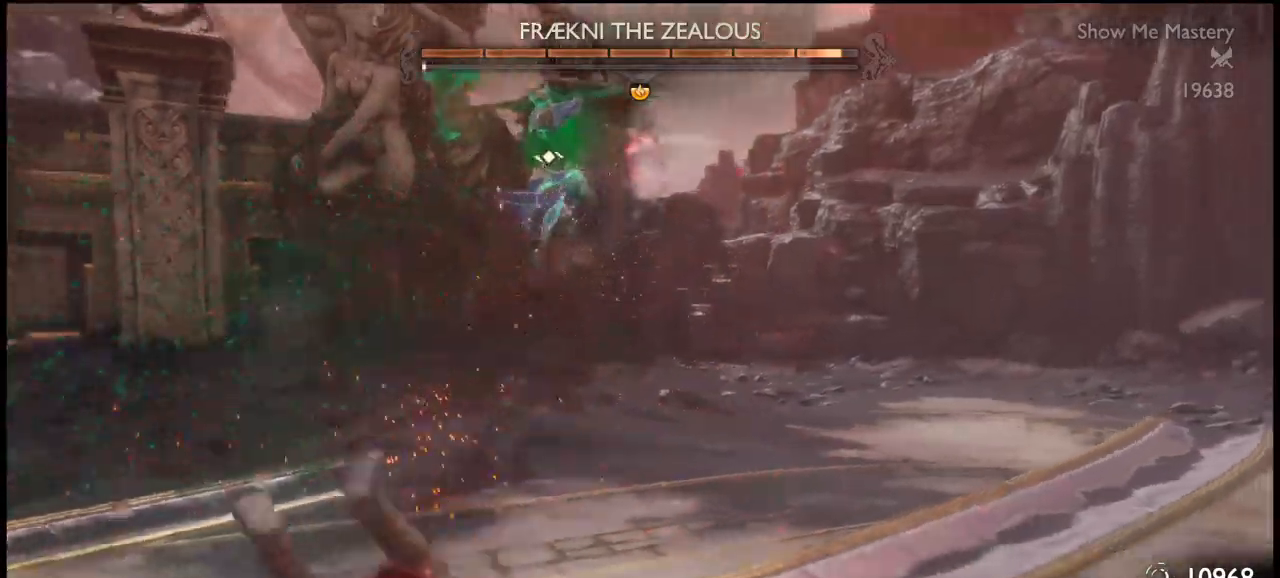
{"buttons": ["L1"], "left_stick": "down-right", "right_stick": "center", "events": [[33, "CROSS", "up"], [33, "L1", "up"], [200, "L1", "down"], [267, "R3", "down"], [433, "R3", "up"]]}
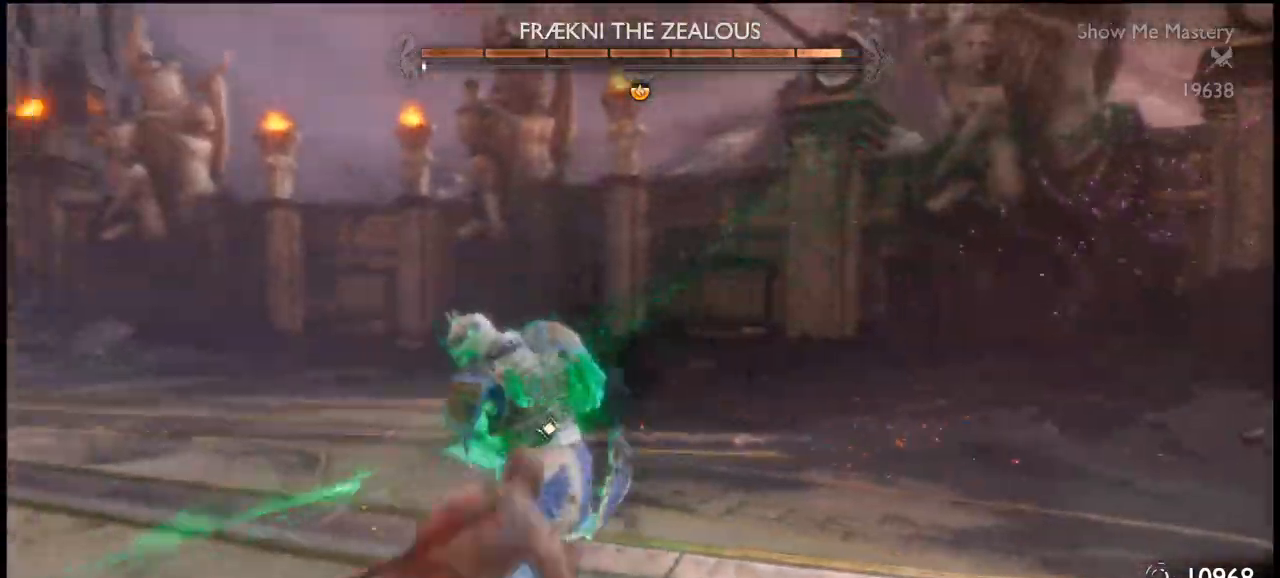
{"buttons": ["L1"], "left_stick": "down-right", "right_stick": "center", "events": []}
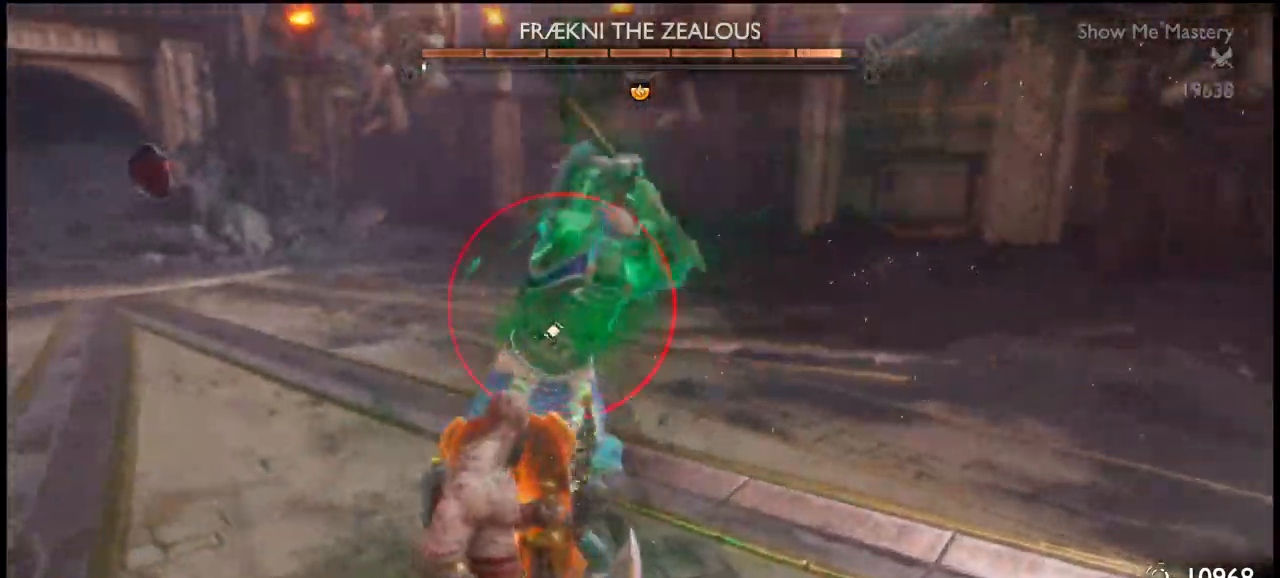
{"buttons": ["L1"], "left_stick": "down-right", "right_stick": "center", "events": [[166, "CROSS", "down"], [267, "CROSS", "up"], [400, "CROSS", "down"], [500, "CROSS", "up"]]}